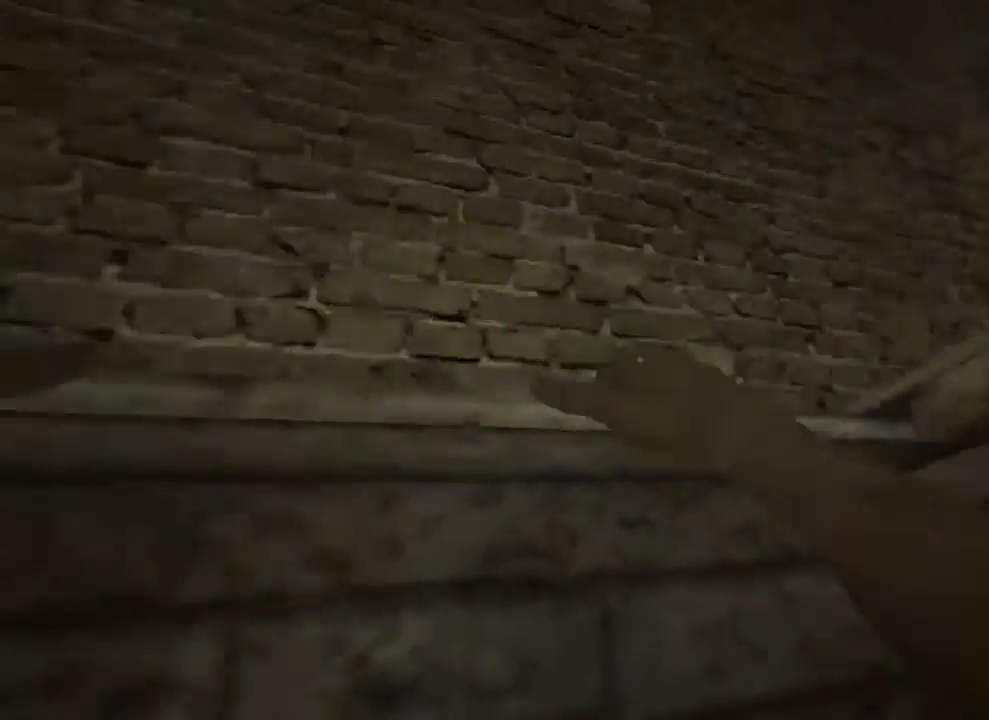
Gameplay with keyboard and mouse; each line is a JSON object with the keys and mouse buttons held at the frame after it. "events" lists presses ("down") and releases ("up") of "1", "2", "3", "4", "5", "a", "alt", "c", "ctrl", "d", "e", "f", "q", "r", "s", "shift", "space", "tab", "v", "w", "x", "z", "mouse_left", "mouse_middle", "mouse_right", "mouse_wheel_up" and "mouse_wheel_down" between this image and that frame as [ms after this image, input, new state], when the widget could be followed in between. "mouse_left", "mouse_middle", "mouse_right", "mouse_wheel_up", "mouse_wheel_down" = the "left", "middle", "right", "wheel_up", "wheel_down" buttons of the "mouse" list. No other keys are recorded. Mouse movement is not recorded.
{"keys": ["d", "shift"], "mouse": [], "events": []}
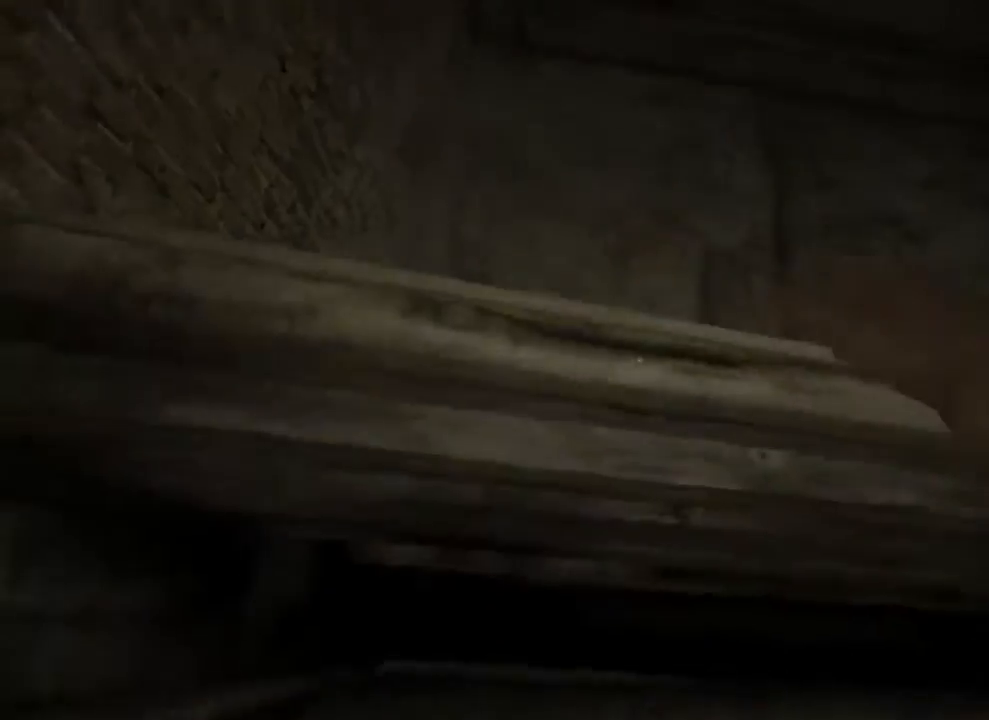
{"keys": ["shift", "w"], "mouse": [], "events": [[33, "w", "down"], [67, "d", "up"]]}
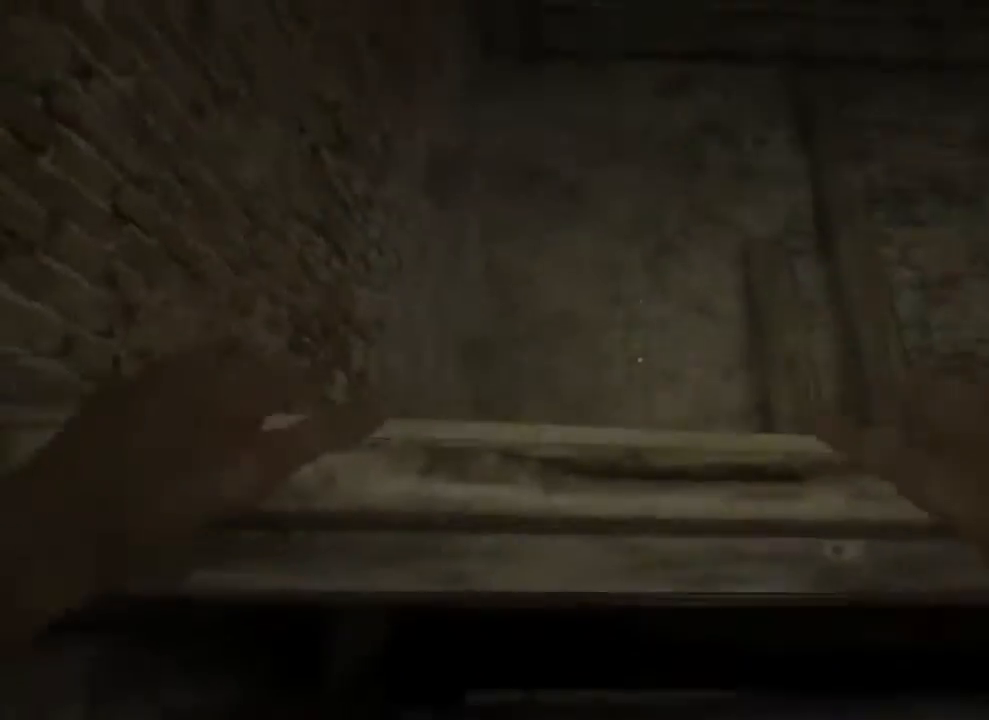
{"keys": ["shift", "w"], "mouse": [], "events": []}
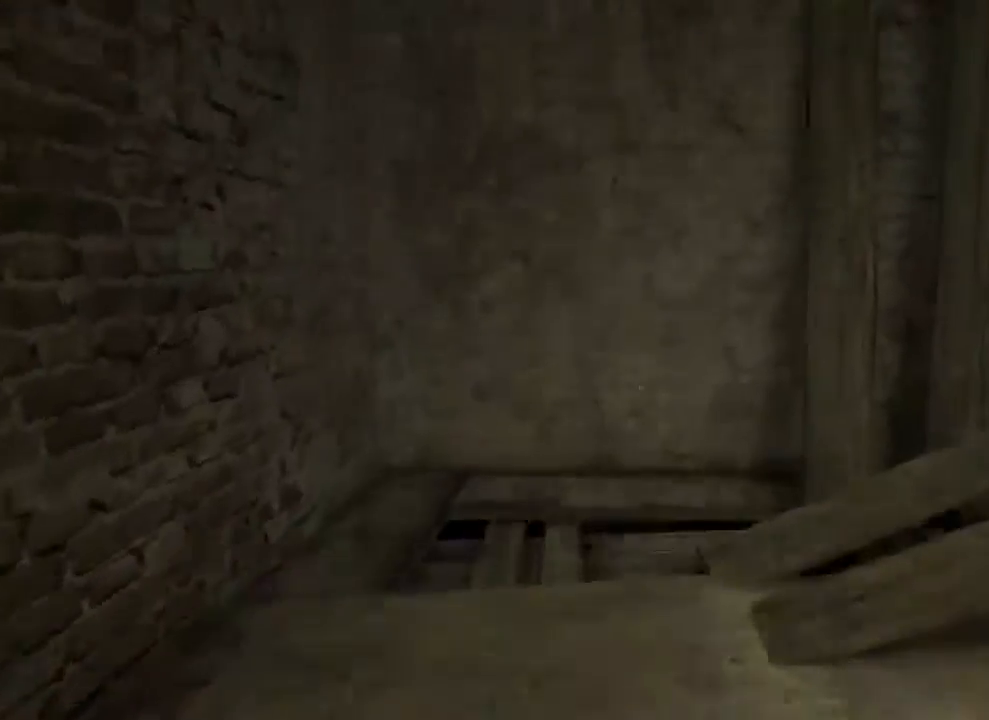
{"keys": ["shift", "w"], "mouse": [], "events": []}
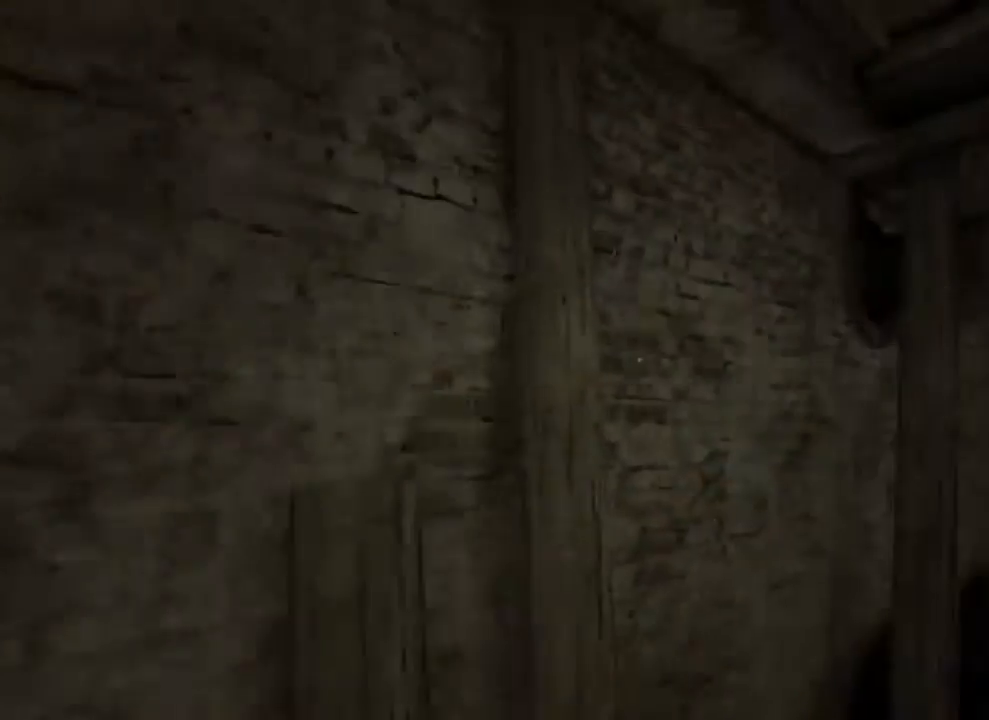
{"keys": ["shift", "space", "w"], "mouse": [], "events": [[433, "space", "down"]]}
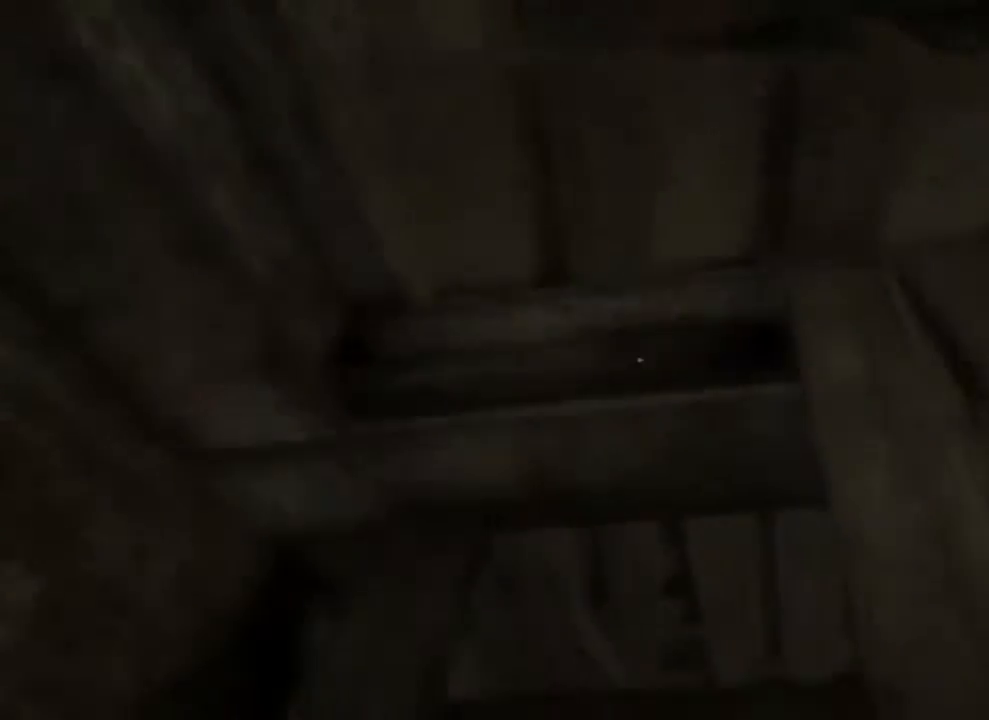
{"keys": ["shift", "w"], "mouse": [], "events": [[33, "space", "up"], [133, "space", "down"], [267, "space", "up"], [367, "space", "down"], [433, "space", "up"]]}
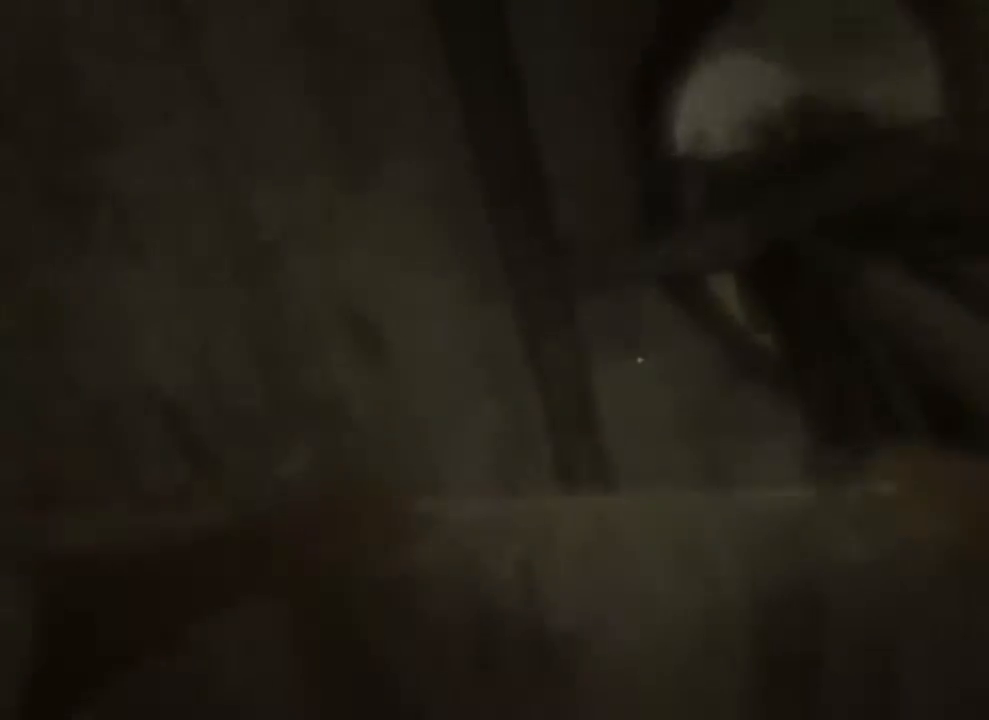
{"keys": ["shift", "w"], "mouse": [], "events": [[33, "space", "down"], [167, "space", "up"], [233, "space", "down"], [333, "space", "up"], [400, "space", "down"], [500, "space", "up"]]}
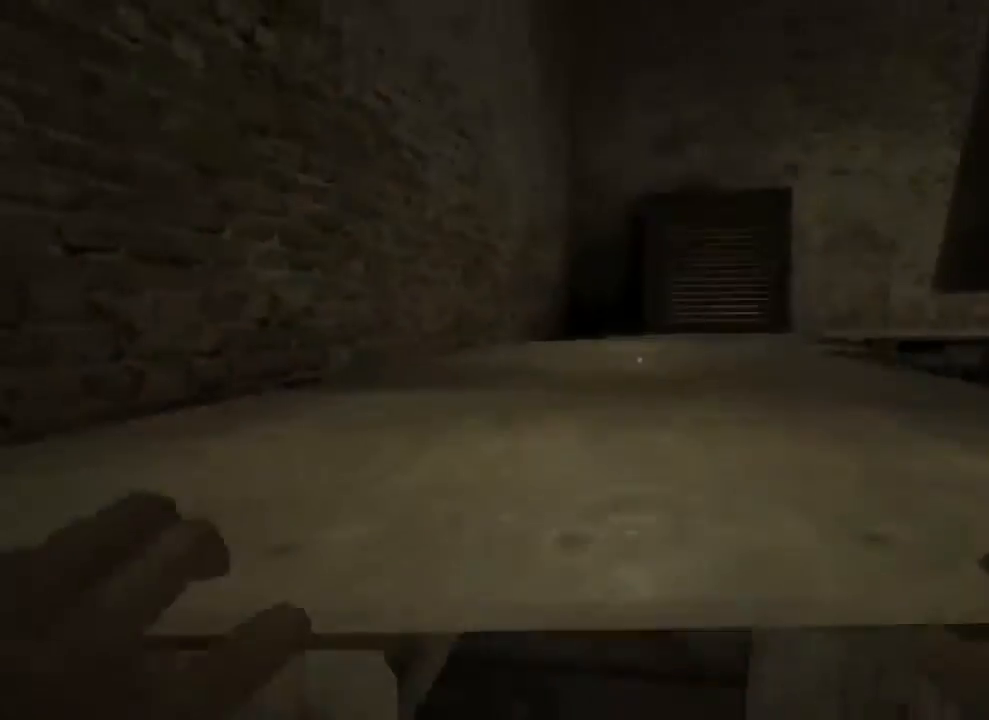
{"keys": ["shift", "w"], "mouse": [], "events": [[67, "space", "down"], [167, "space", "up"]]}
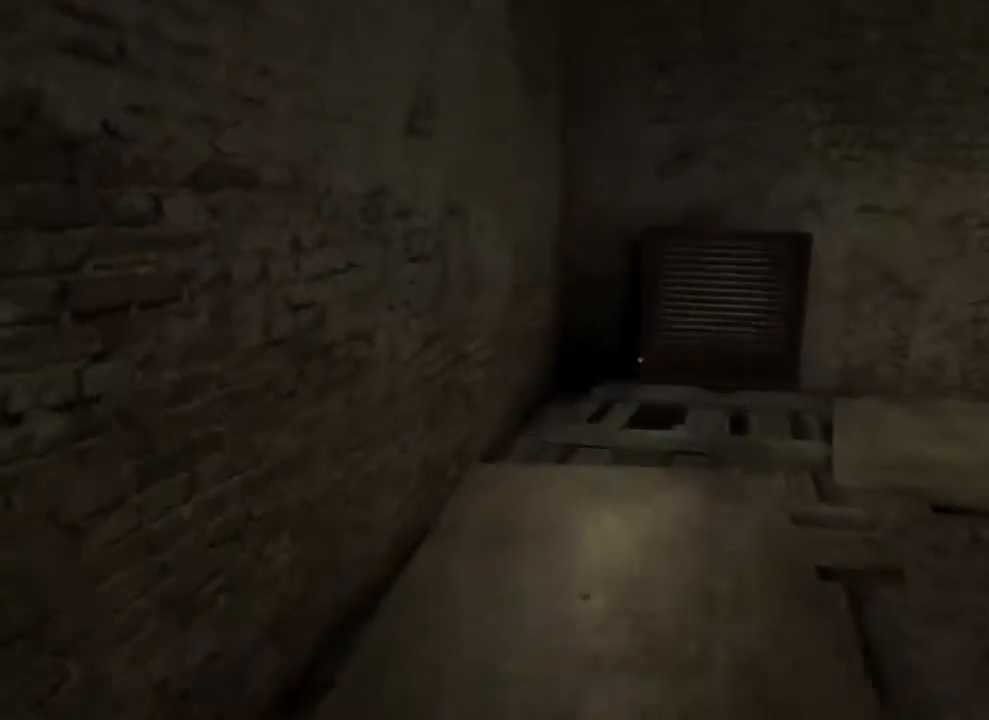
{"keys": ["shift", "w"], "mouse": [], "events": []}
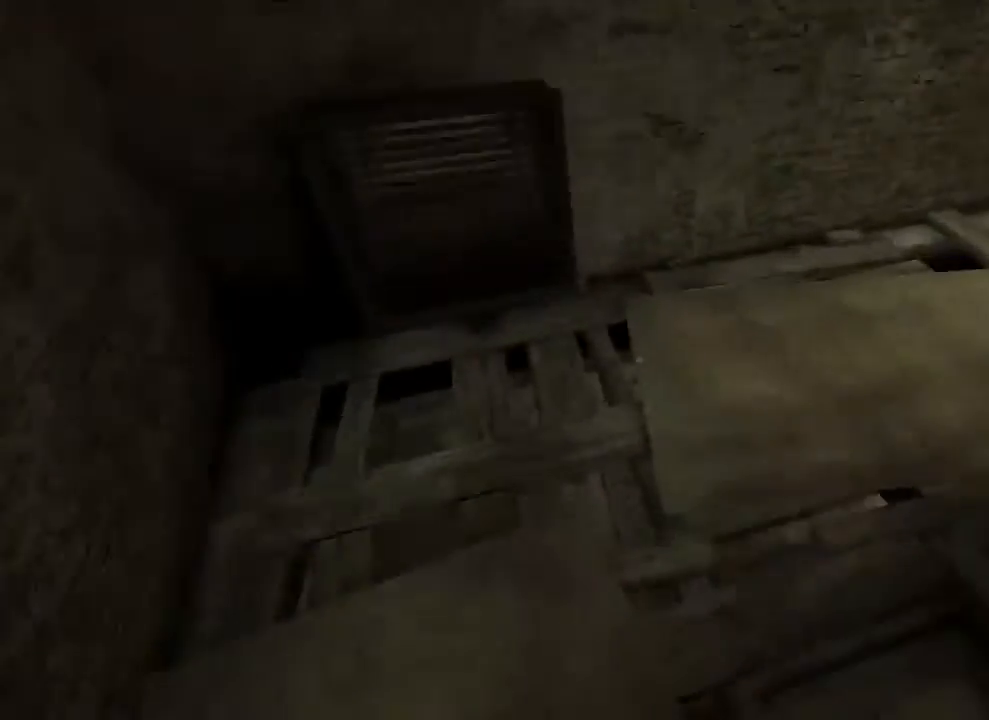
{"keys": ["shift", "w"], "mouse": [], "events": []}
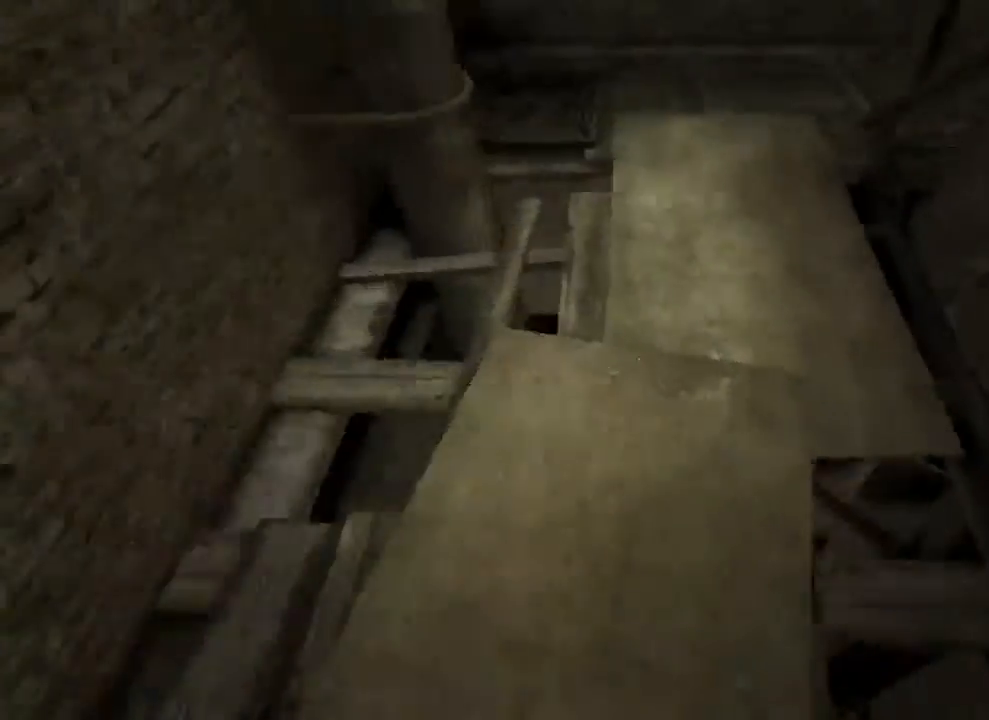
{"keys": ["shift", "w"], "mouse": [], "events": []}
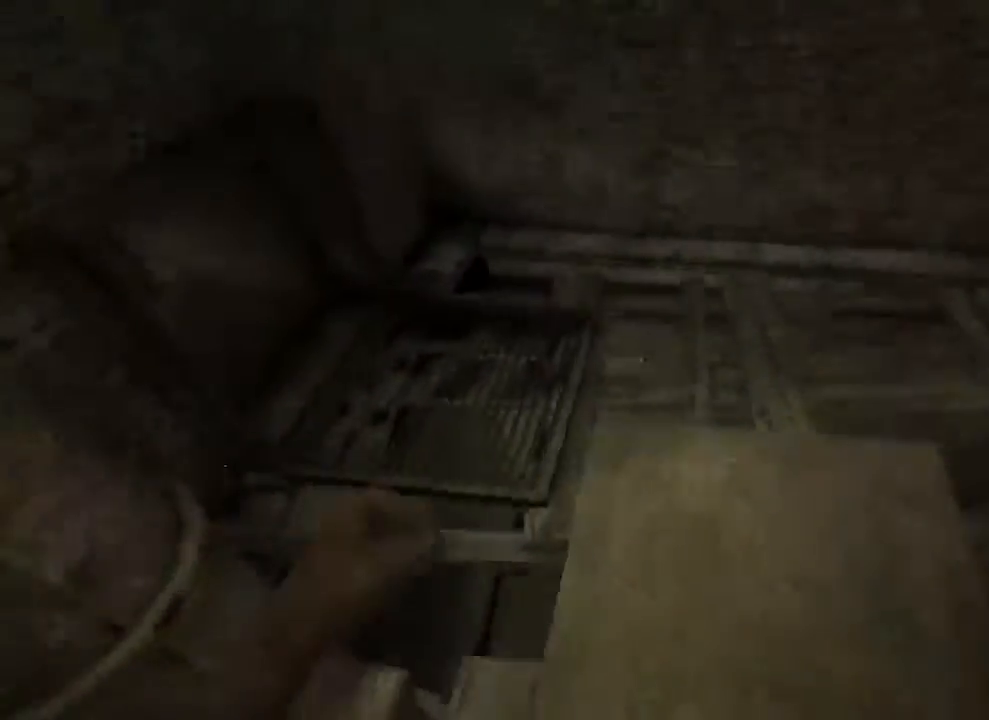
{"keys": ["c", "shift", "w"], "mouse": [], "events": [[400, "c", "down"]]}
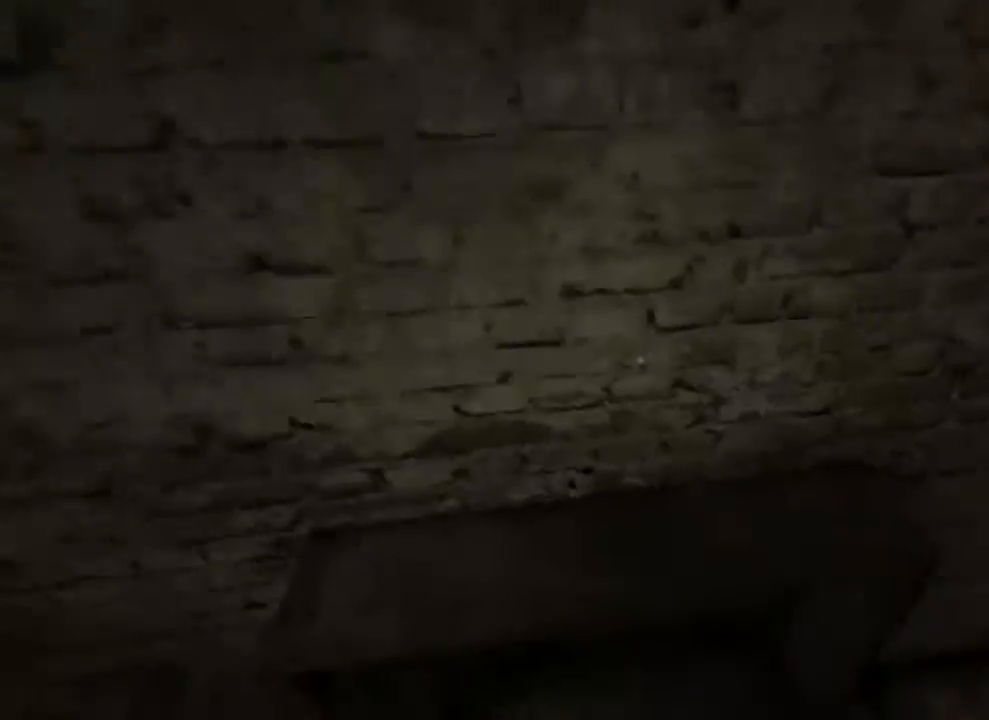
{"keys": ["c", "shift", "w"], "mouse": [], "events": []}
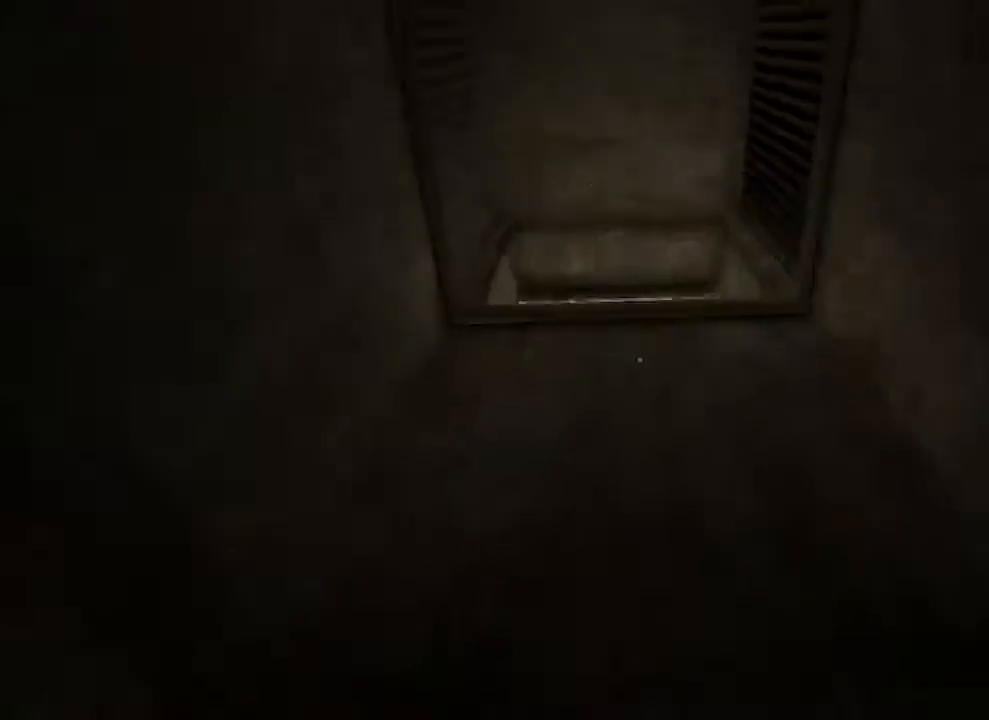
{"keys": ["c", "shift", "w"], "mouse": [], "events": []}
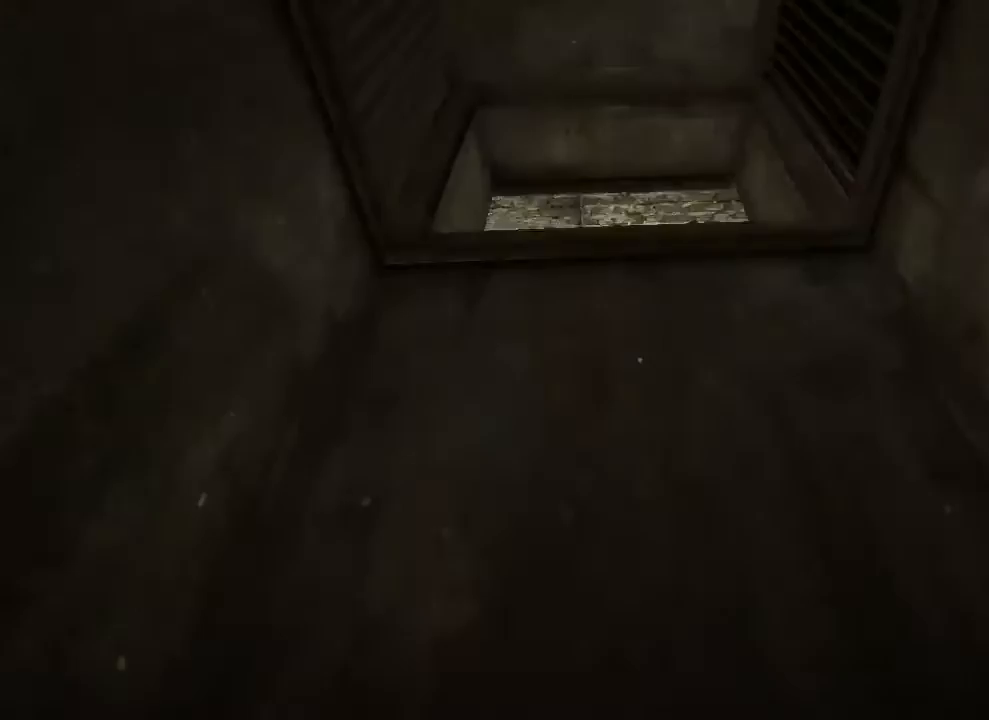
{"keys": ["shift", "w"], "mouse": [], "events": [[200, "c", "up"]]}
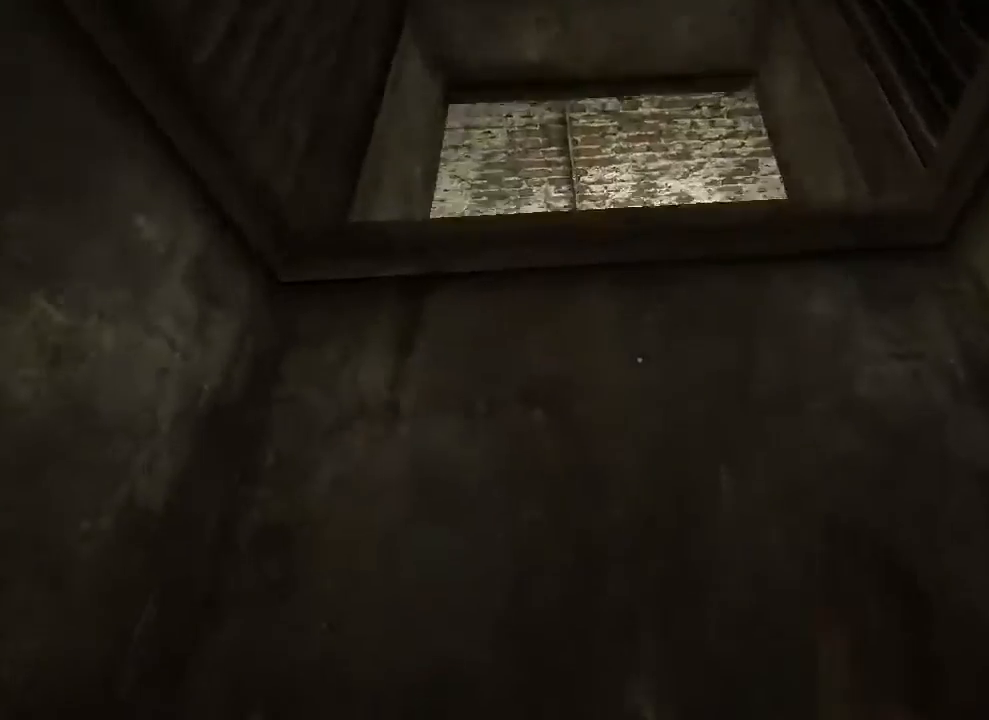
{"keys": ["shift", "w"], "mouse": [], "events": [[133, "d", "down"], [200, "d", "up"]]}
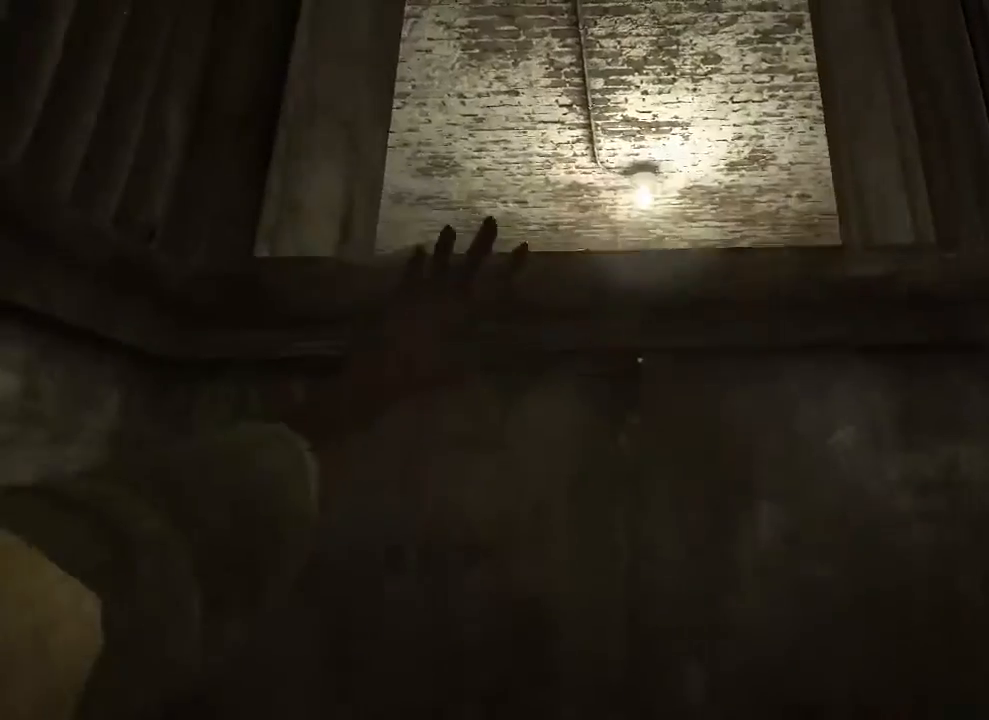
{"keys": ["shift", "w"], "mouse": [], "events": []}
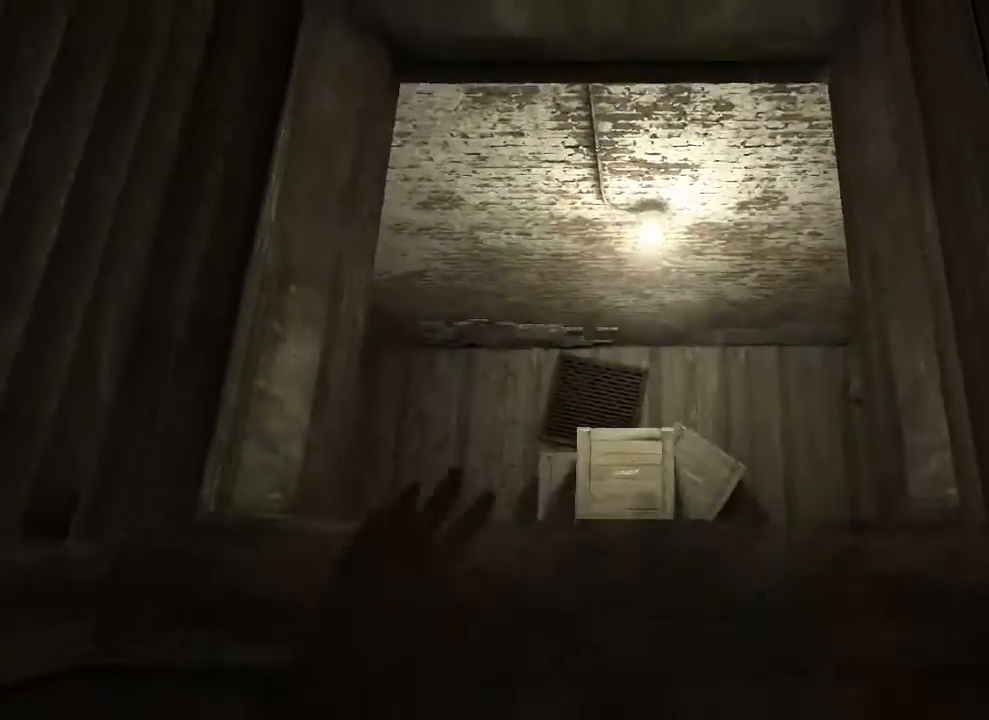
{"keys": ["shift", "w"], "mouse": [], "events": []}
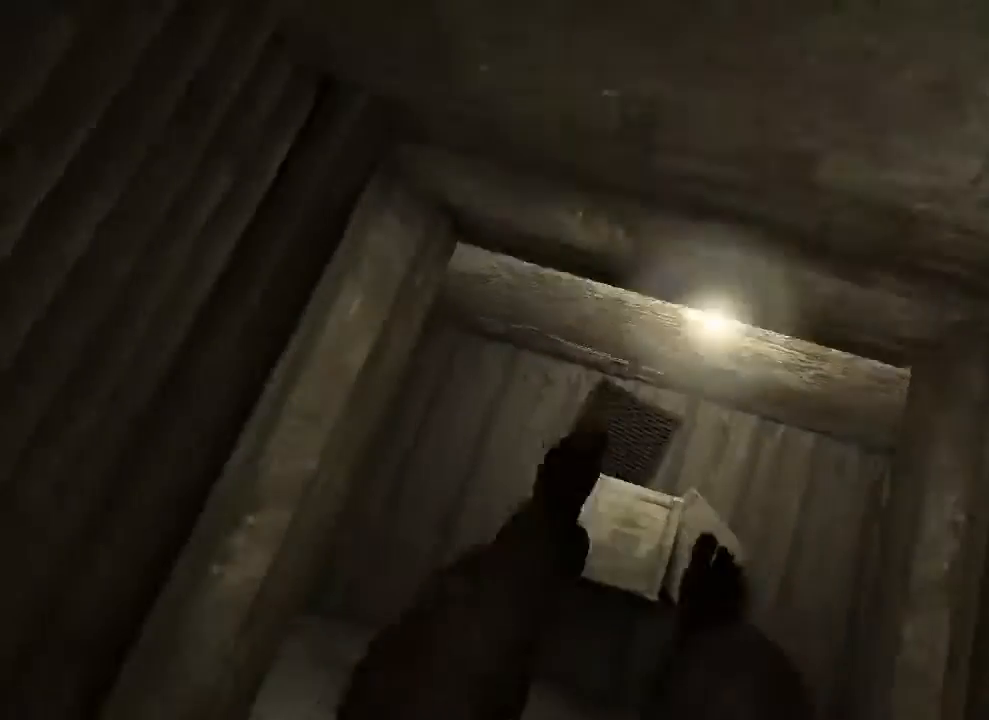
{"keys": ["shift", "w"], "mouse": []}
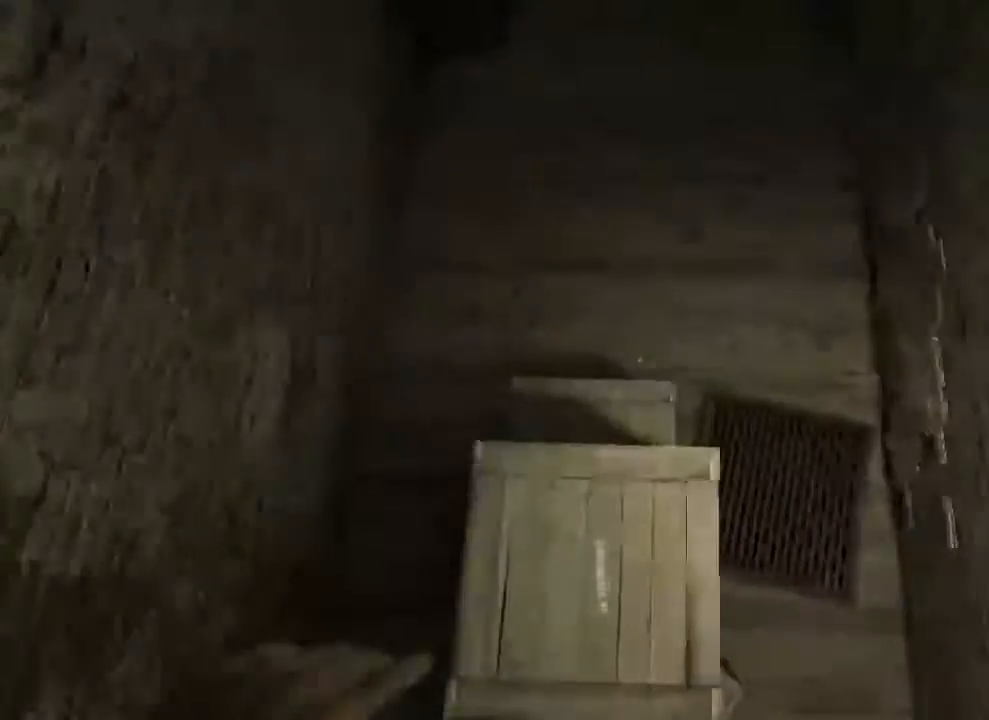
{"keys": ["shift", "w"], "mouse": [], "events": [[133, "space", "down"], [233, "space", "up"]]}
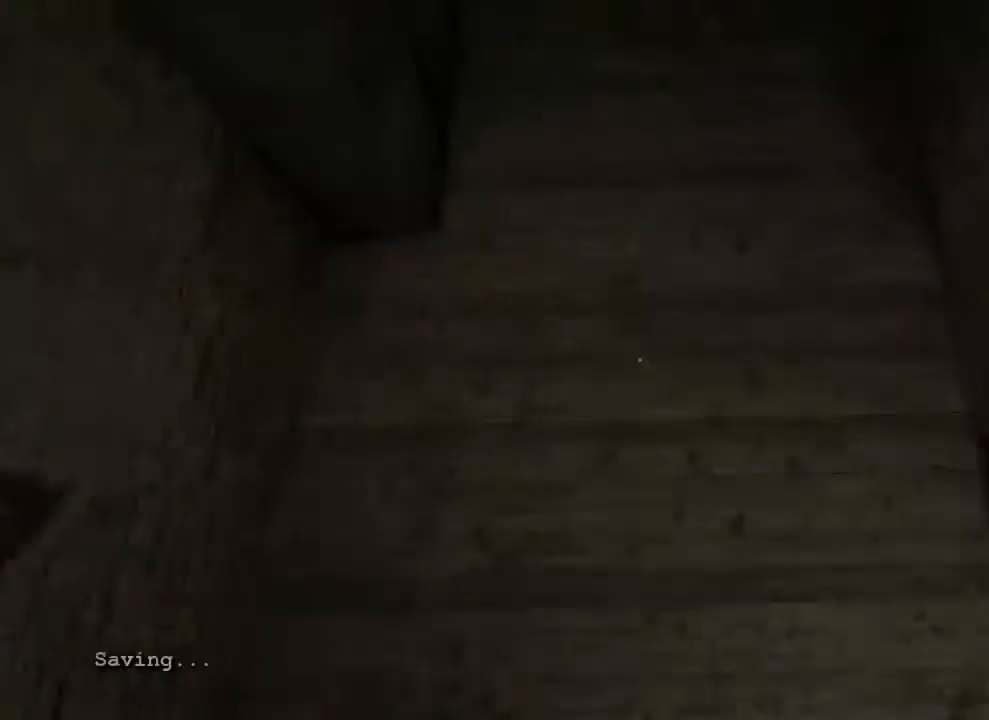
{"keys": ["shift", "space", "w"], "mouse": [], "events": [[433, "space", "down"]]}
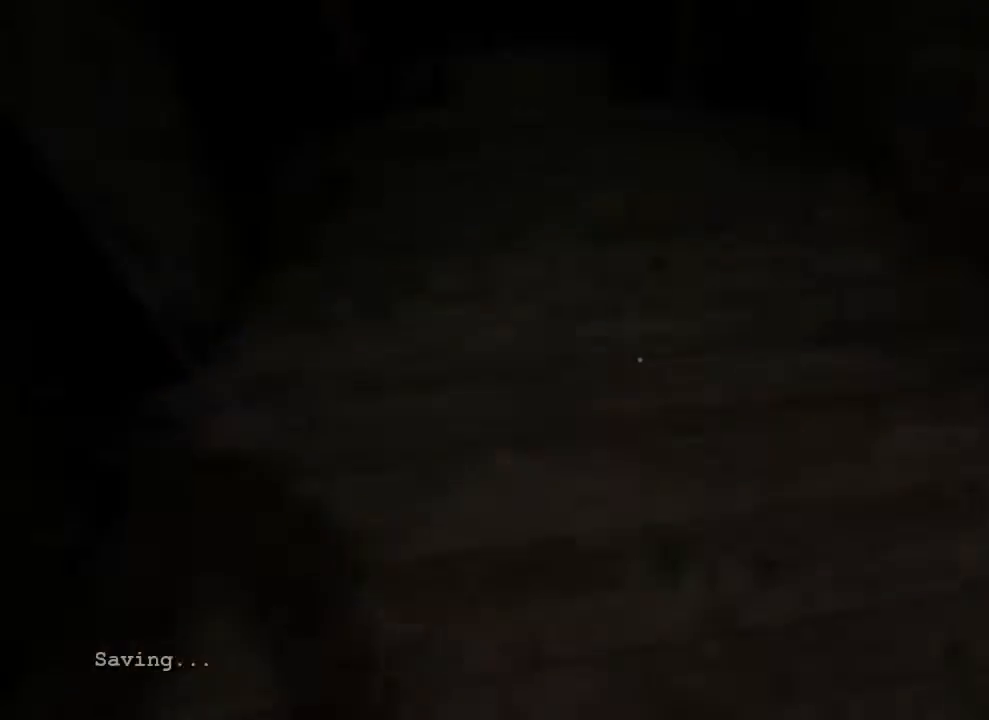
{"keys": ["shift", "space", "w"], "mouse": [], "events": [[33, "space", "up"], [500, "space", "down"]]}
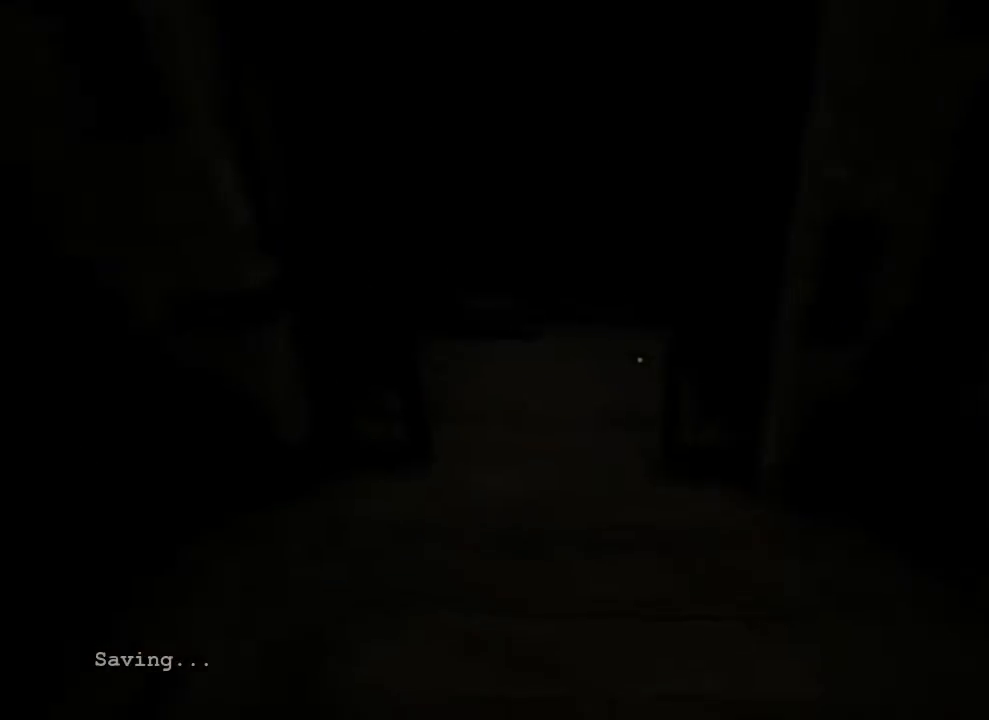
{"keys": ["shift", "w"], "mouse": [], "events": [[133, "space", "up"]]}